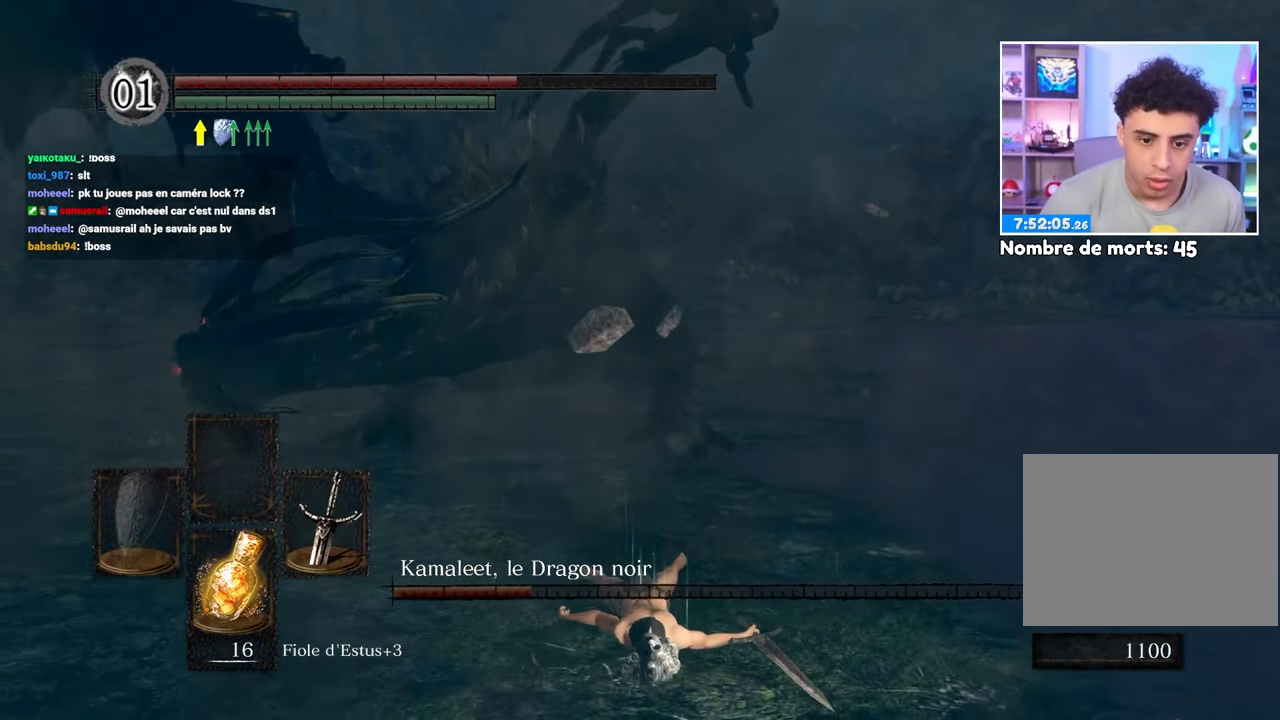
Gameplay with a controller (Xbox layout); each line is a JSON object with the inputs held at the frame after it (dt_ms = milliseconds from this image to that frame). "events" lists button and stick changes between this image and that frame as [ms after this image, input, new state], when the widget could be followed in between. Not read: L3 R3.
{"dt_ms": 500, "buttons": [], "left_stick": "up", "right_stick": "center", "events": [[67, "B", "down"], [167, "B", "up"], [217, "B", "down"], [283, "B", "up"], [367, "B", "down"], [450, "B", "up"]]}
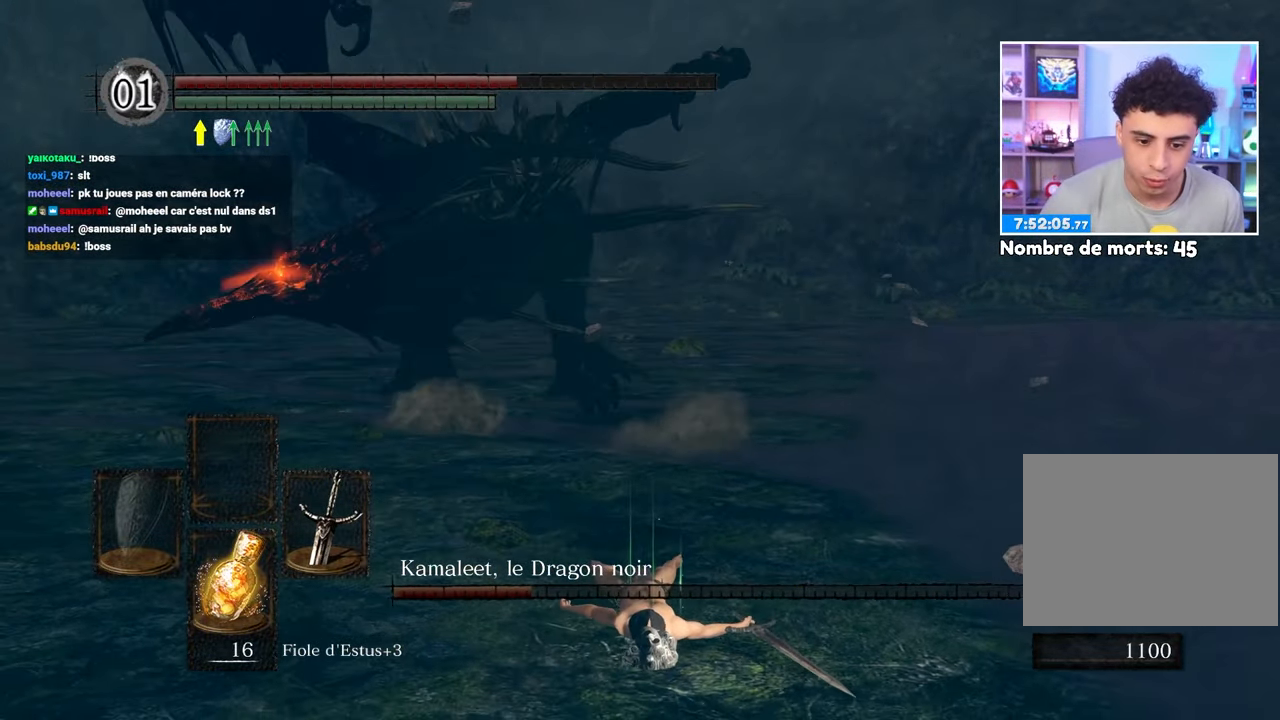
{"dt_ms": 500, "buttons": [], "left_stick": "up", "right_stick": "center", "events": [[33, "B", "down"], [133, "B", "up"]]}
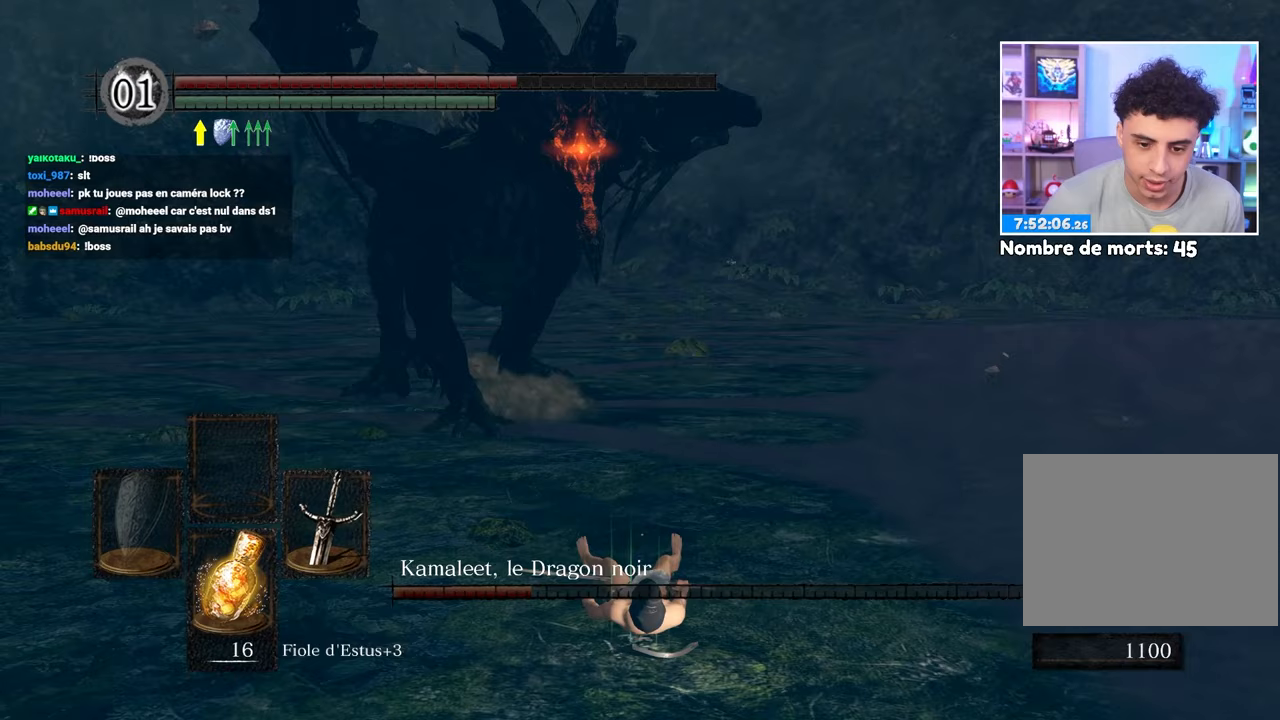
{"dt_ms": 500, "buttons": [], "left_stick": "up", "right_stick": "center", "events": [[283, "right_stick", "left"], [350, "right_stick", "center"]]}
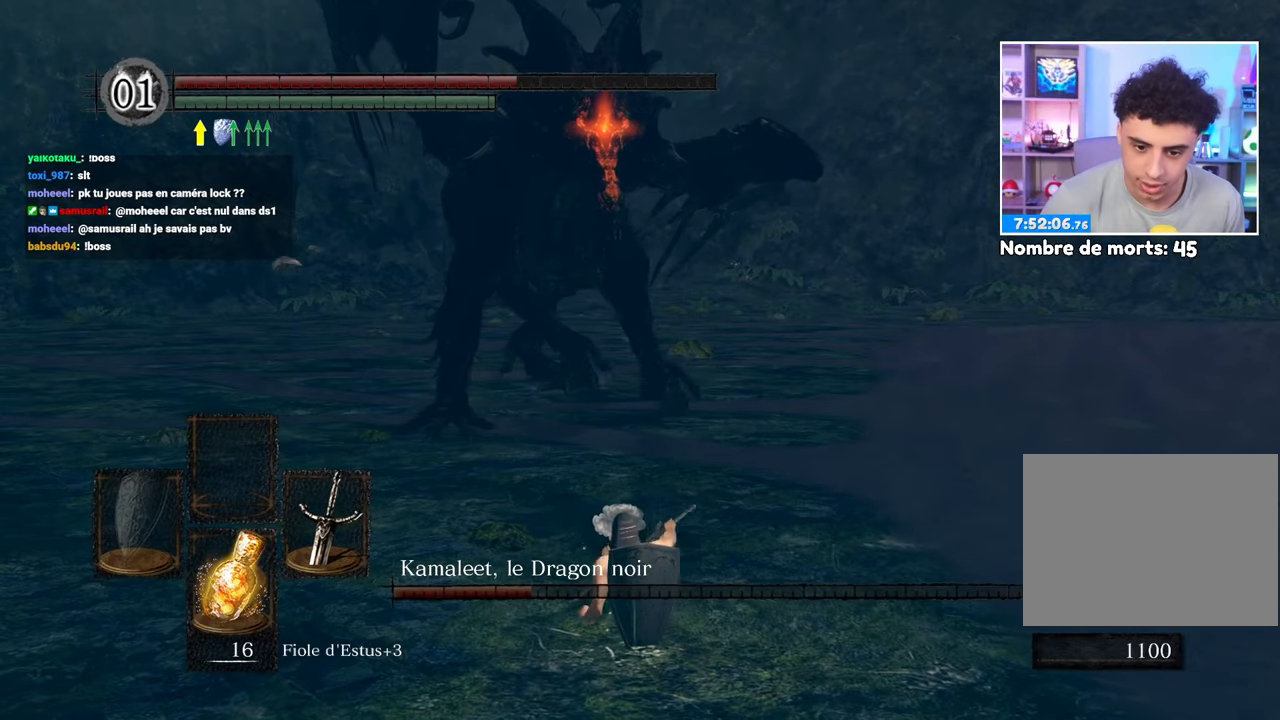
{"dt_ms": 500, "buttons": ["B"], "left_stick": "up", "right_stick": "center", "events": [[117, "B", "down"], [283, "left_stick", "up-right"], [417, "left_stick", "up"]]}
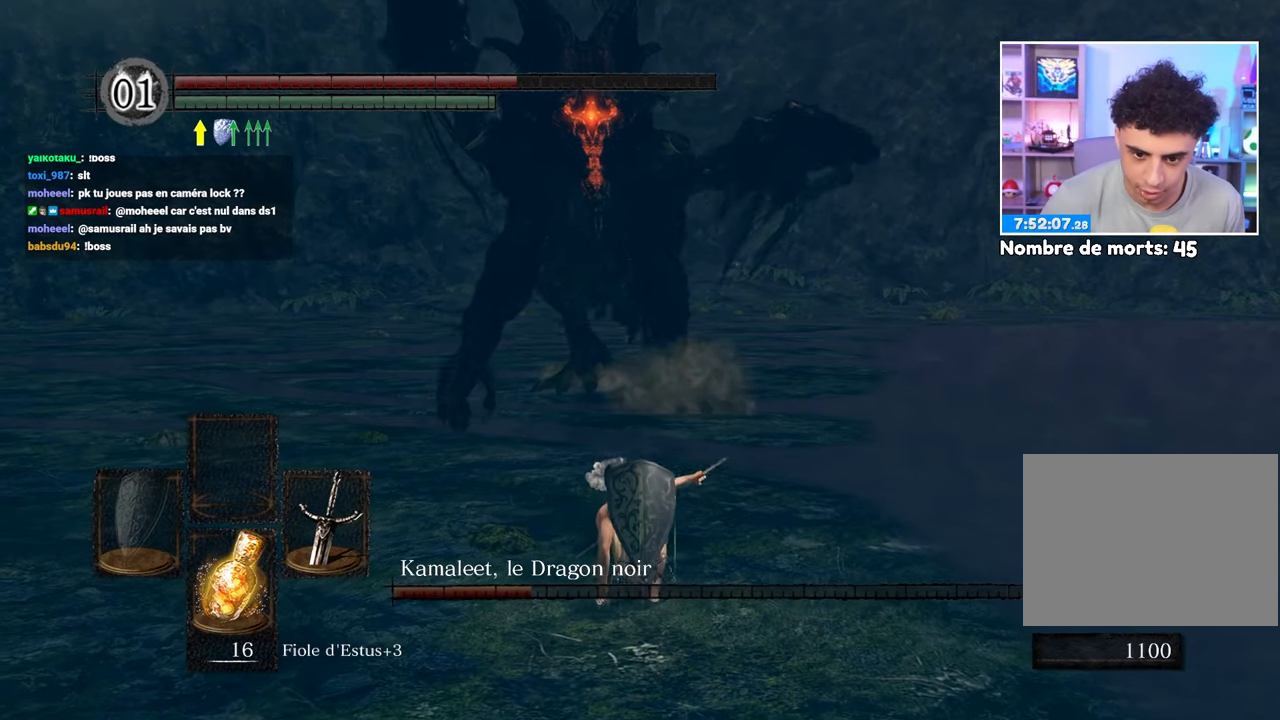
{"dt_ms": 500, "buttons": ["B"], "left_stick": "up-right", "right_stick": "center", "events": [[133, "left_stick", "up-right"], [250, "left_stick", "up"], [383, "left_stick", "up-right"]]}
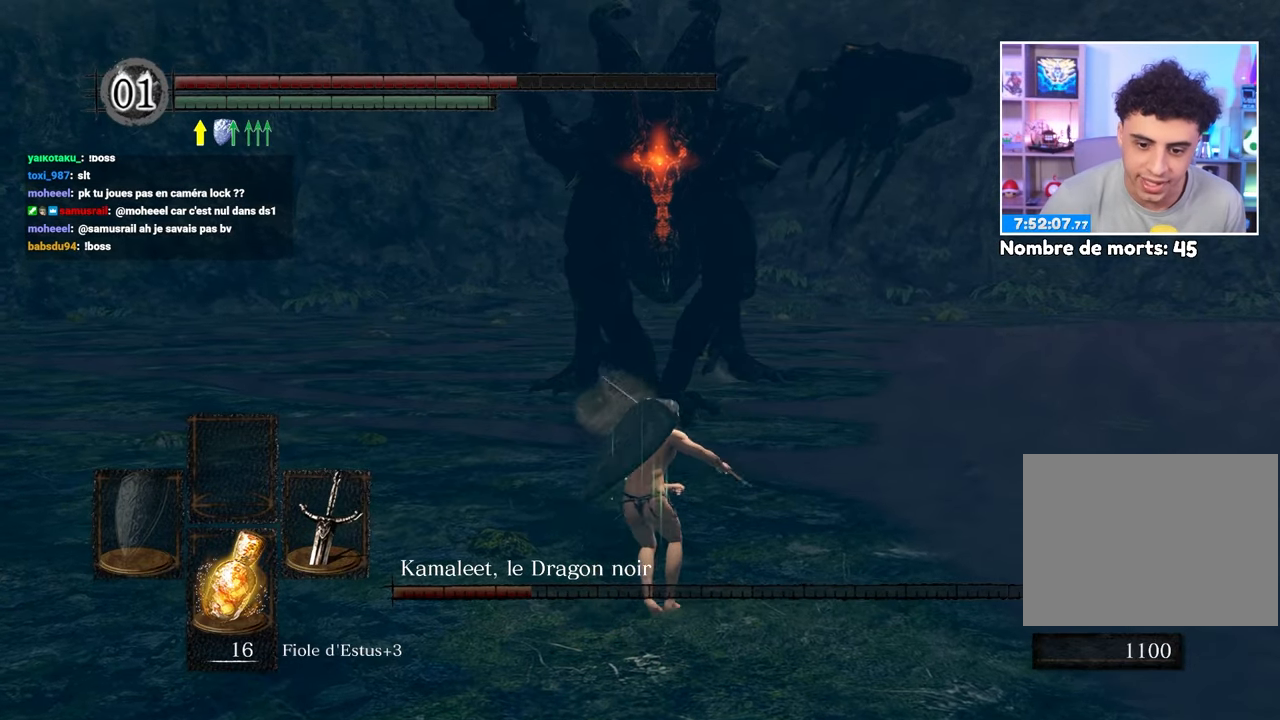
{"dt_ms": 500, "buttons": ["B"], "left_stick": "up", "right_stick": "center", "events": [[17, "left_stick", "up"], [150, "left_stick", "up-right"], [317, "left_stick", "up"]]}
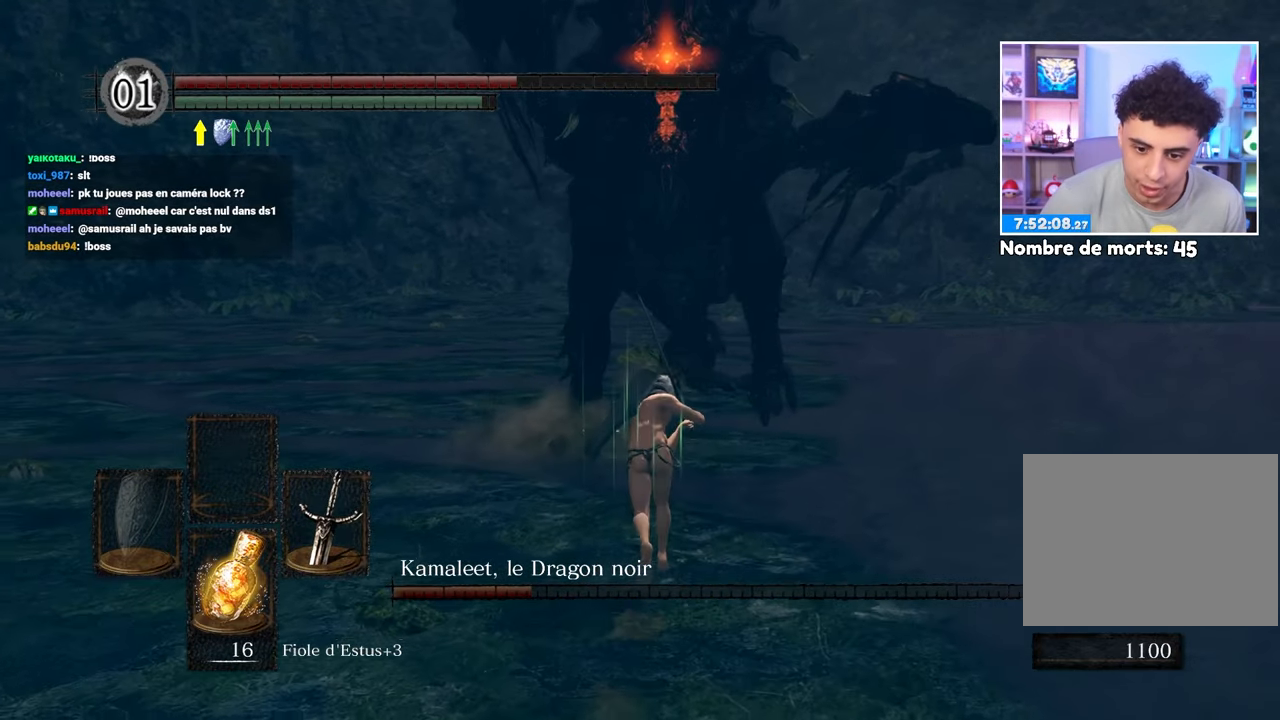
{"dt_ms": 500, "buttons": ["B"], "left_stick": "up-left", "right_stick": "center", "events": [[100, "left_stick", "up-left"], [267, "left_stick", "up"], [333, "right_stick", "right"], [417, "left_stick", "up-left"], [500, "right_stick", "center"]]}
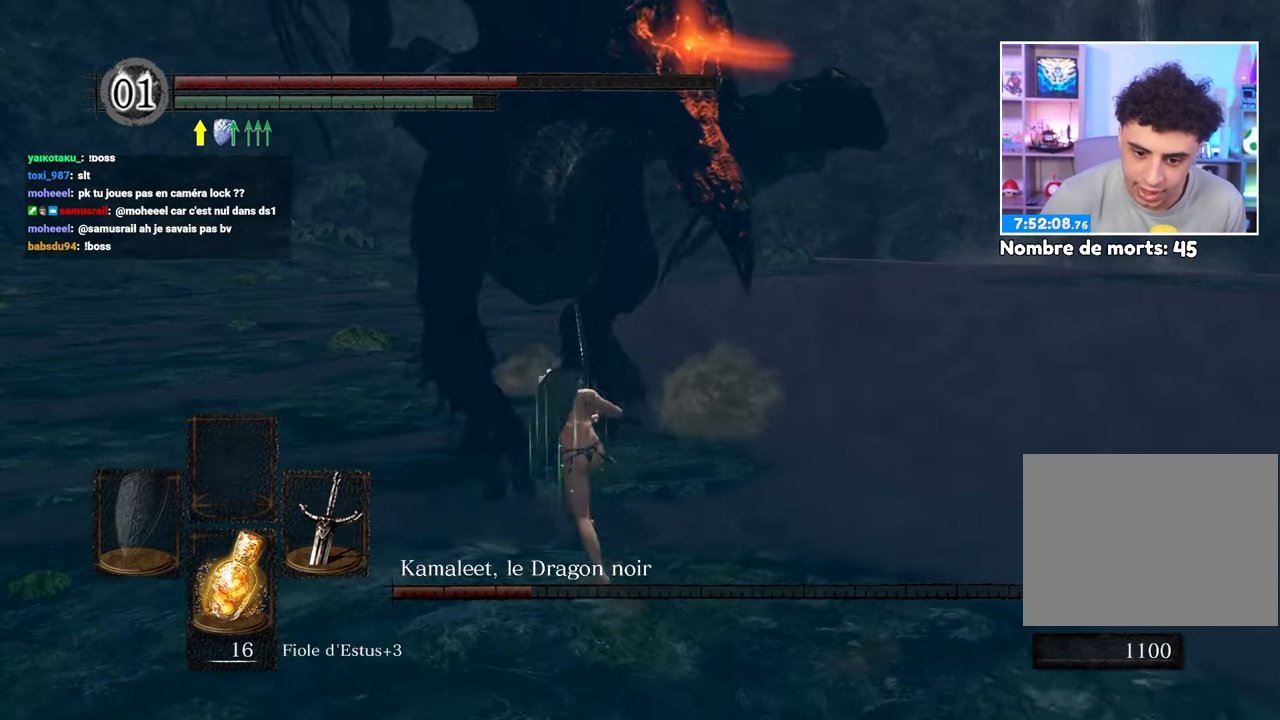
{"dt_ms": 500, "buttons": [], "left_stick": "up", "right_stick": "center", "events": [[67, "B", "up"], [67, "left_stick", "up"], [250, "R1", "down"], [333, "R1", "up"]]}
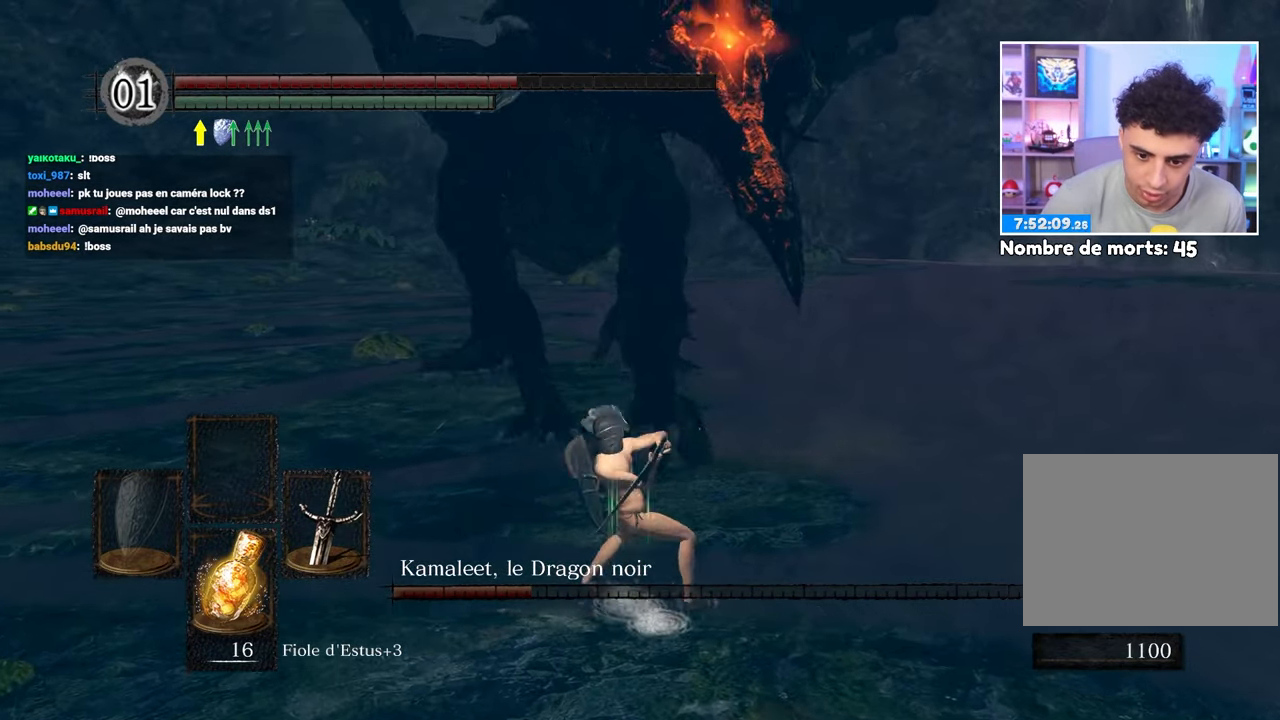
{"dt_ms": 500, "buttons": [], "left_stick": "up", "right_stick": "center", "events": []}
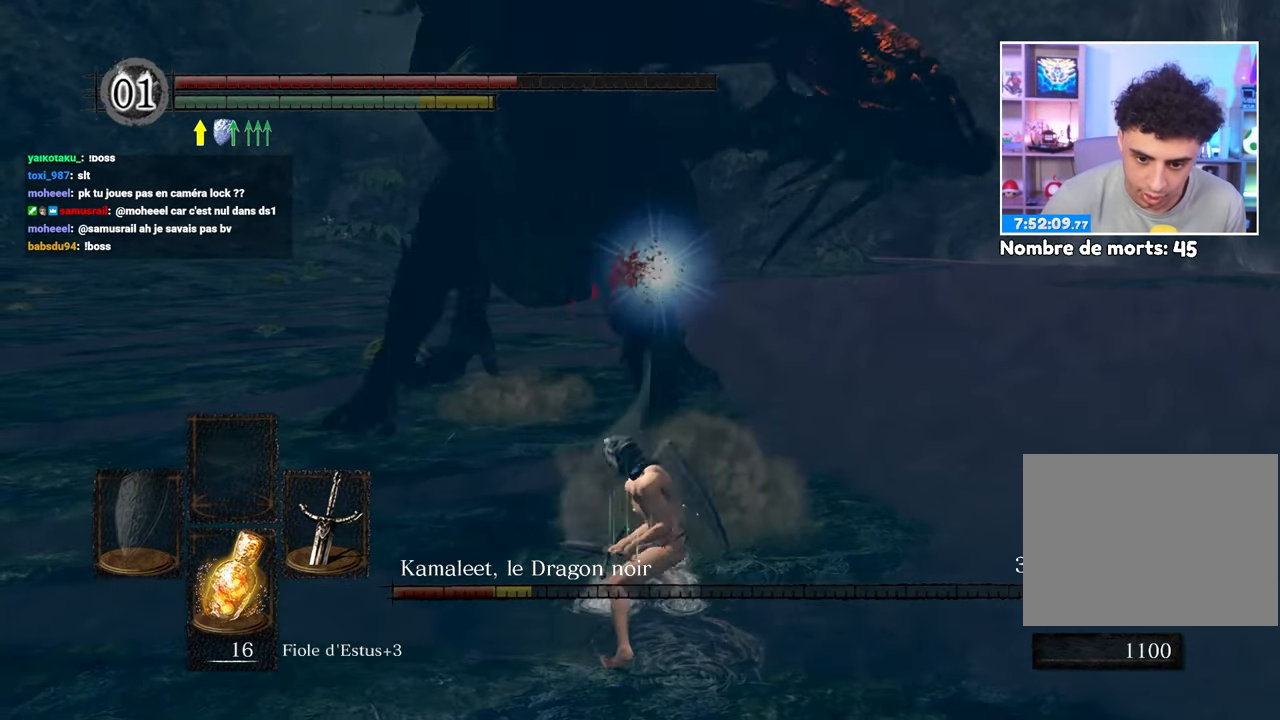
{"dt_ms": 1000, "buttons": [], "left_stick": "up", "right_stick": "center", "events": [[117, "left_stick", "up-left"], [400, "left_stick", "up-right"], [617, "left_stick", "up"], [767, "B", "down"], [900, "B", "up"]]}